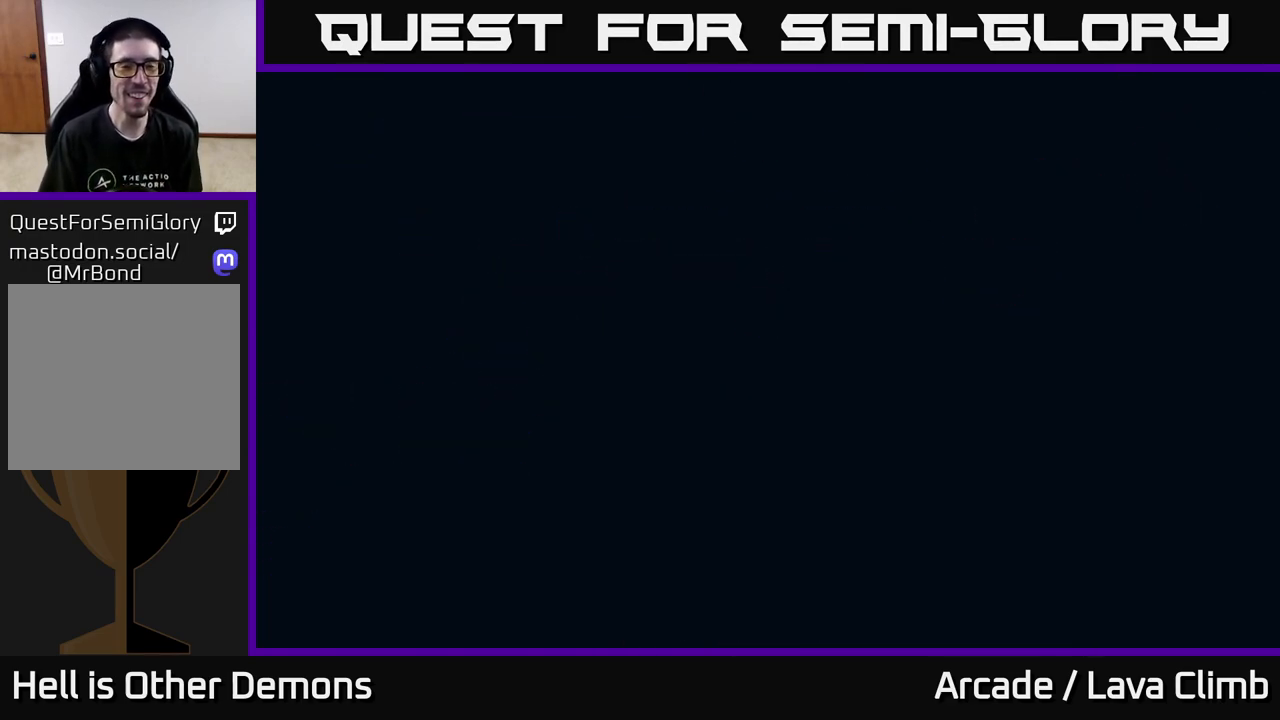
Gameplay with a controller (Xbox layout); each line is a JSON object with the inputs held at the frame after it. "events" lists button and stick changes between this image and that frame as [ms after this image, input, new state], when the widget could be followed in between.
{"buttons": [], "left_stick": "center", "right_stick": "center", "events": []}
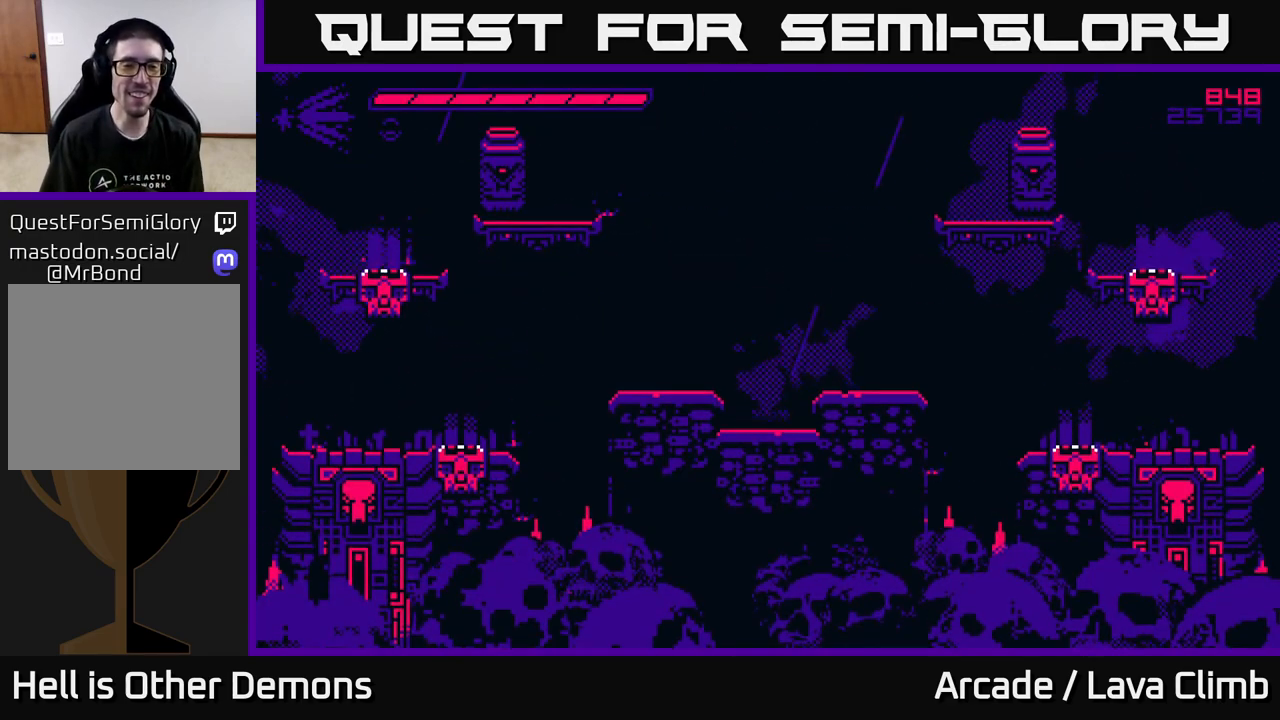
{"buttons": [], "left_stick": "center", "right_stick": "up-right", "events": [[300, "right_stick", "up-right"]]}
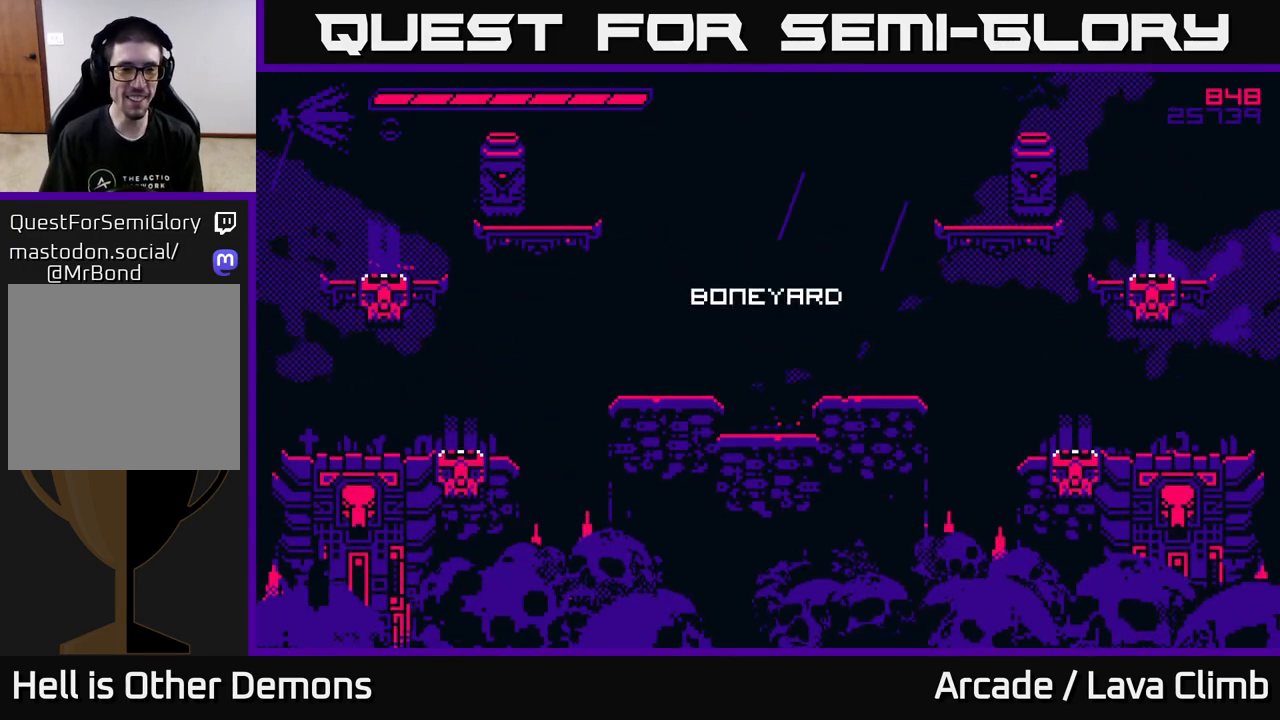
{"buttons": [], "left_stick": "center", "right_stick": "up", "events": [[283, "right_stick", "up"]]}
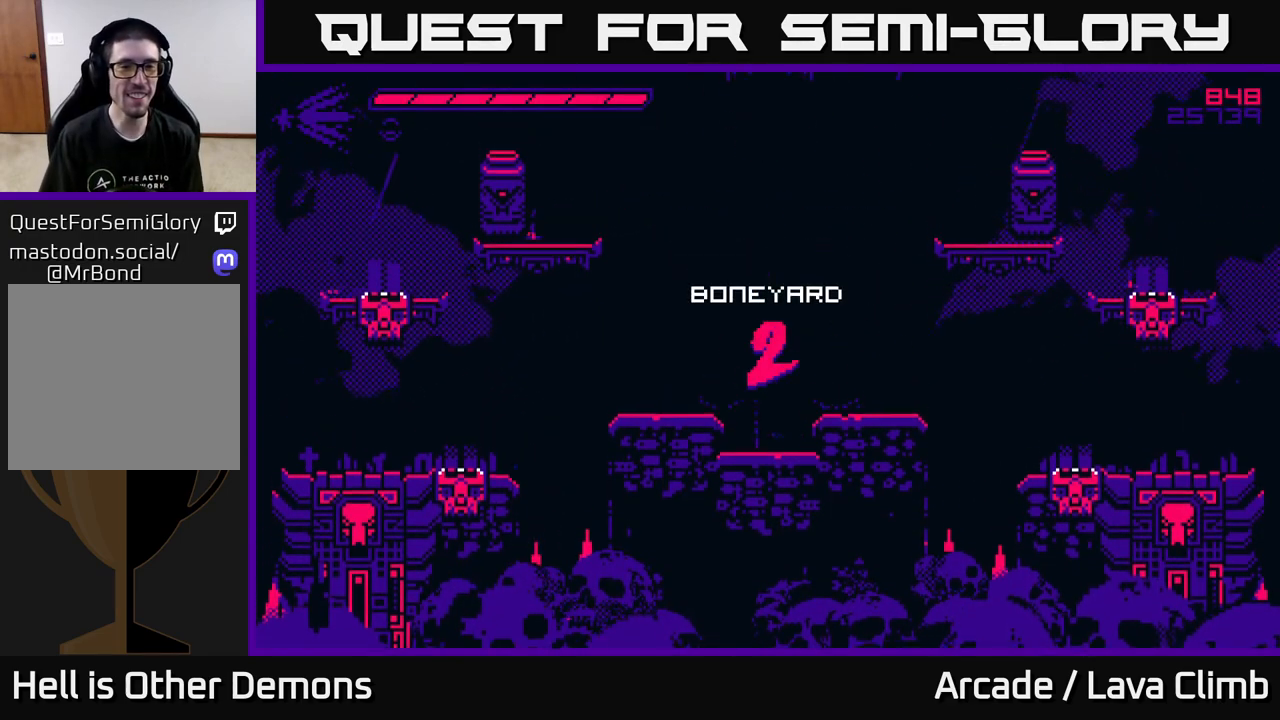
{"buttons": [], "left_stick": "left", "right_stick": "up-left", "events": [[100, "right_stick", "up-left"], [400, "left_stick", "left"]]}
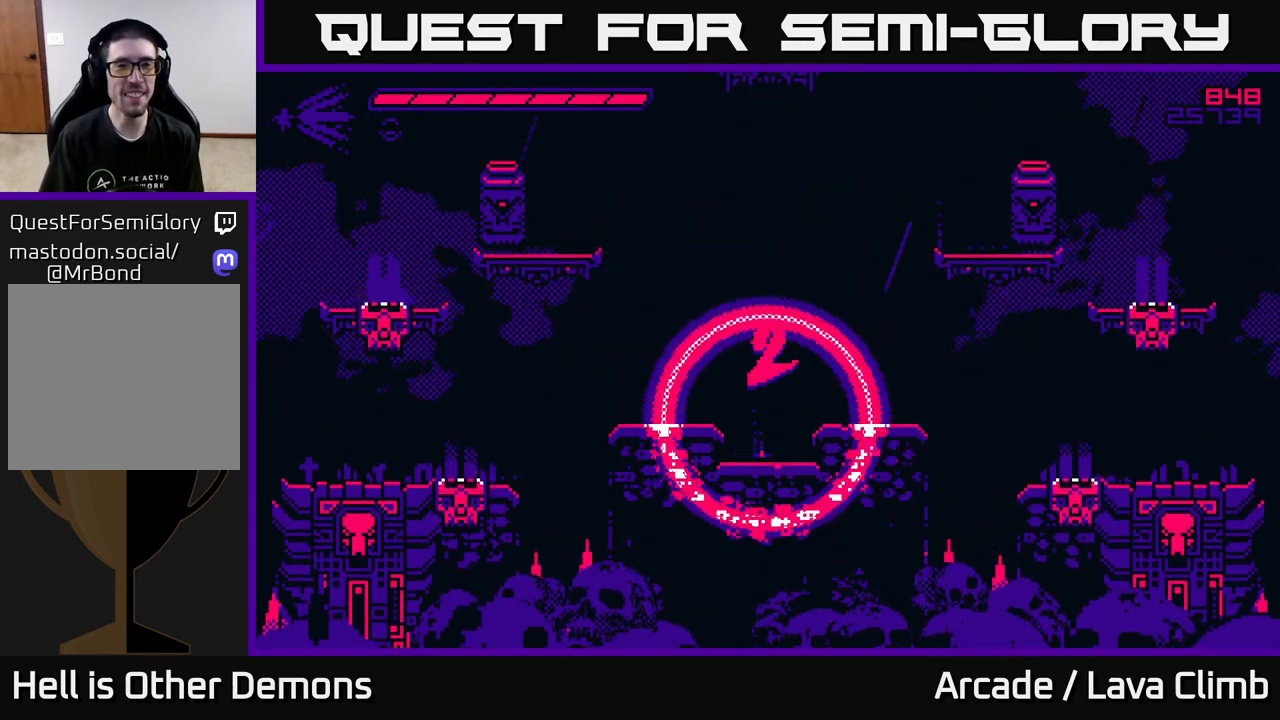
{"buttons": ["L2"], "left_stick": "left", "right_stick": "up-left", "events": [[100, "left_stick", "center"], [333, "left_stick", "left"], [433, "L2", "down"]]}
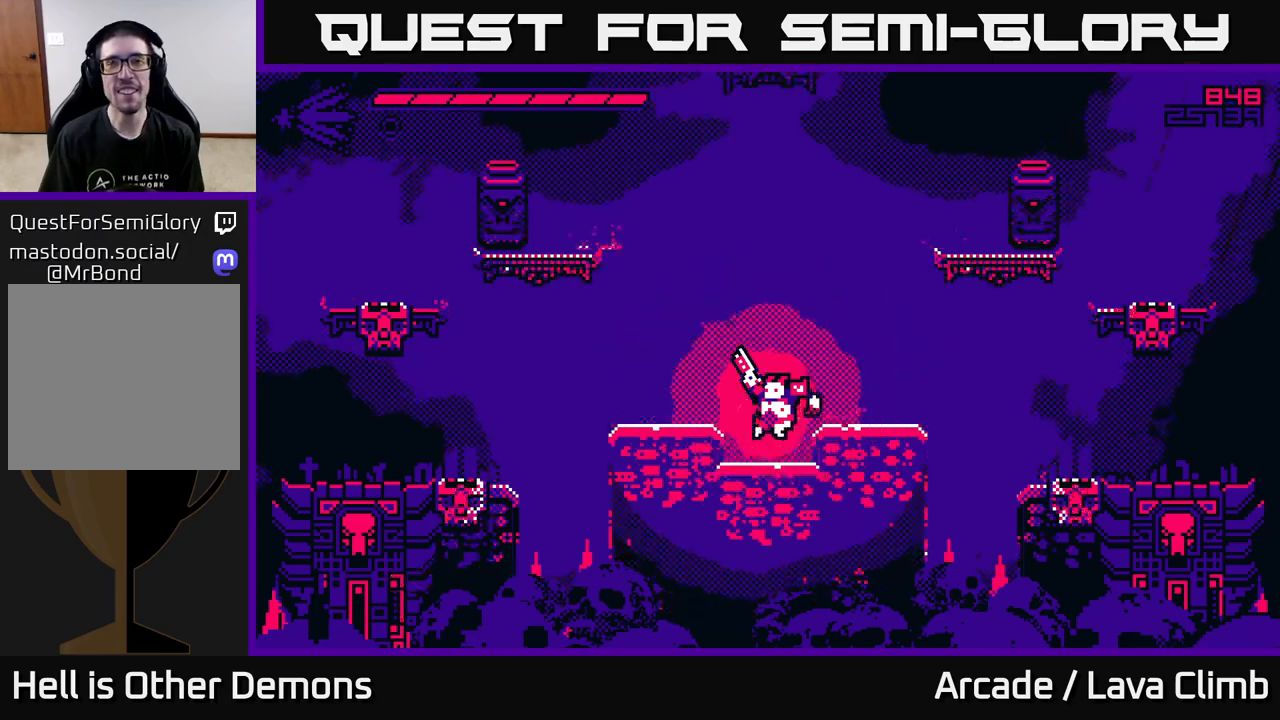
{"buttons": [], "left_stick": "left", "right_stick": "up-left", "events": [[33, "left_stick", "center"], [100, "left_stick", "left"], [117, "L2", "up"], [283, "L2", "down"], [333, "left_stick", "center"], [417, "L2", "up"], [433, "left_stick", "left"]]}
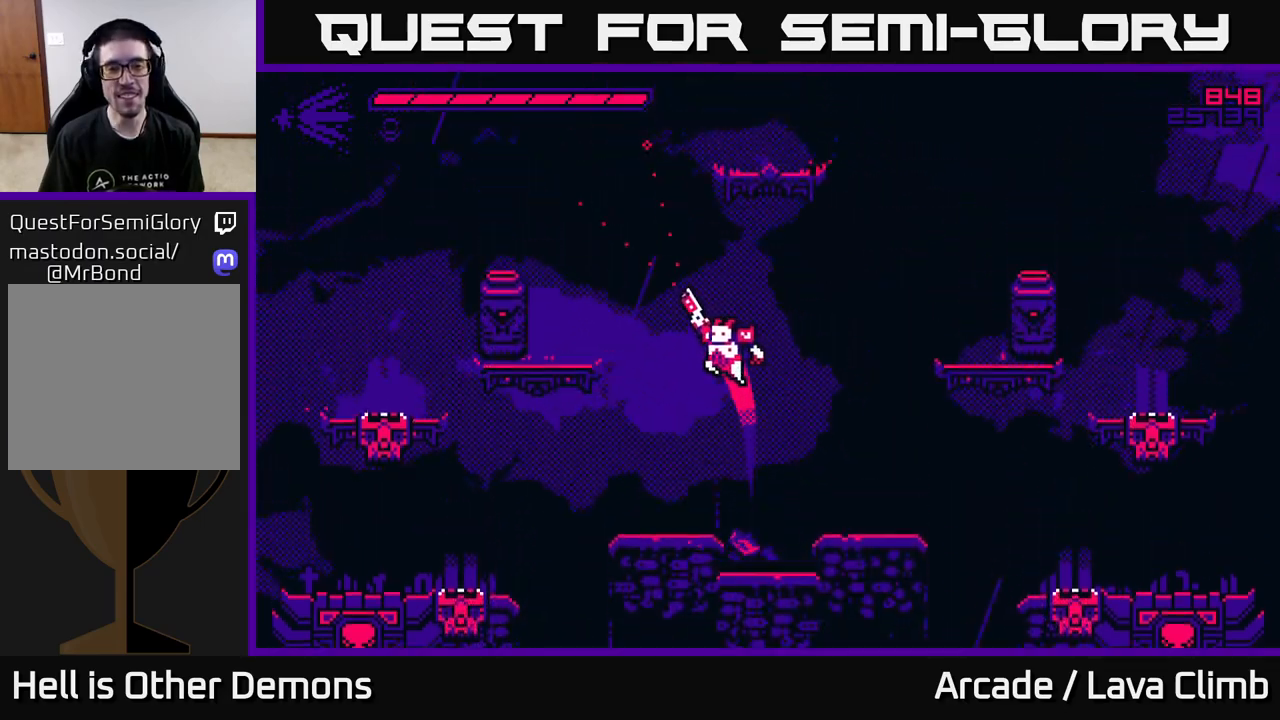
{"buttons": ["L2"], "left_stick": "left", "right_stick": "up-left", "events": [[133, "left_stick", "center"], [283, "L2", "down"], [333, "left_stick", "left"]]}
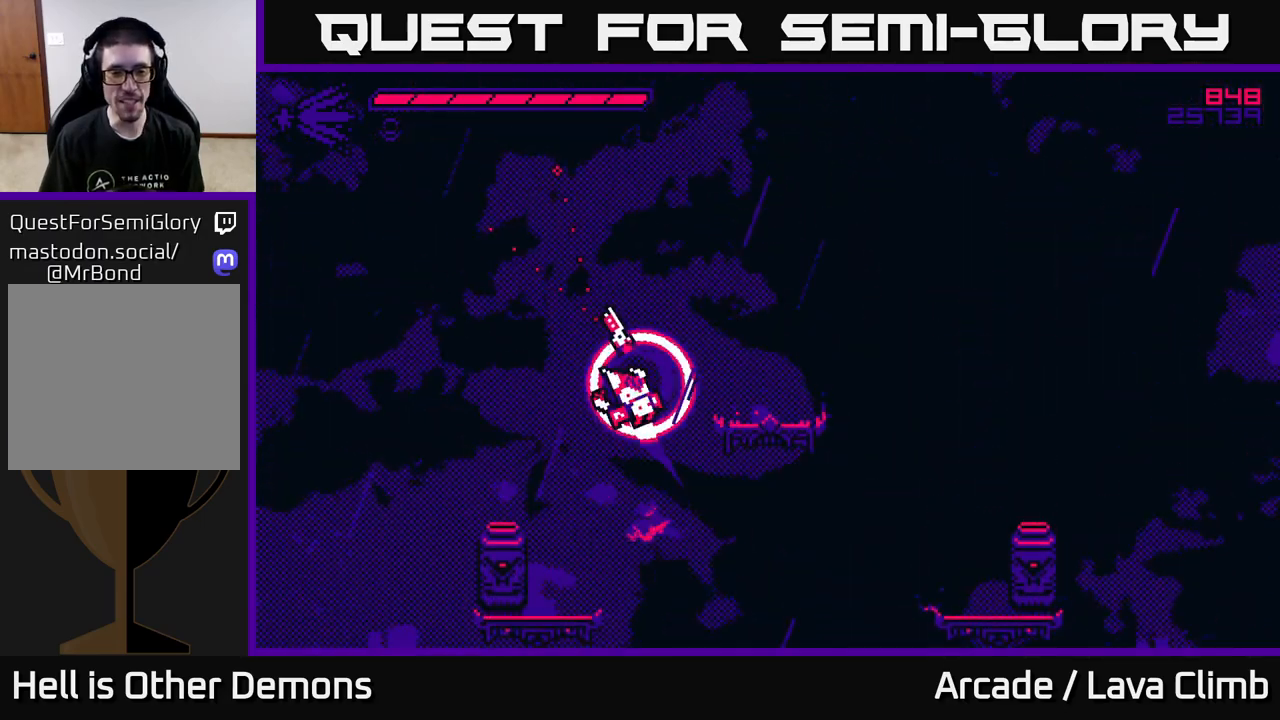
{"buttons": [], "left_stick": "left", "right_stick": "down", "events": [[117, "L2", "up"], [150, "right_stick", "right"], [217, "right_stick", "down-right"], [250, "left_stick", "center"], [367, "left_stick", "left"], [367, "right_stick", "down"]]}
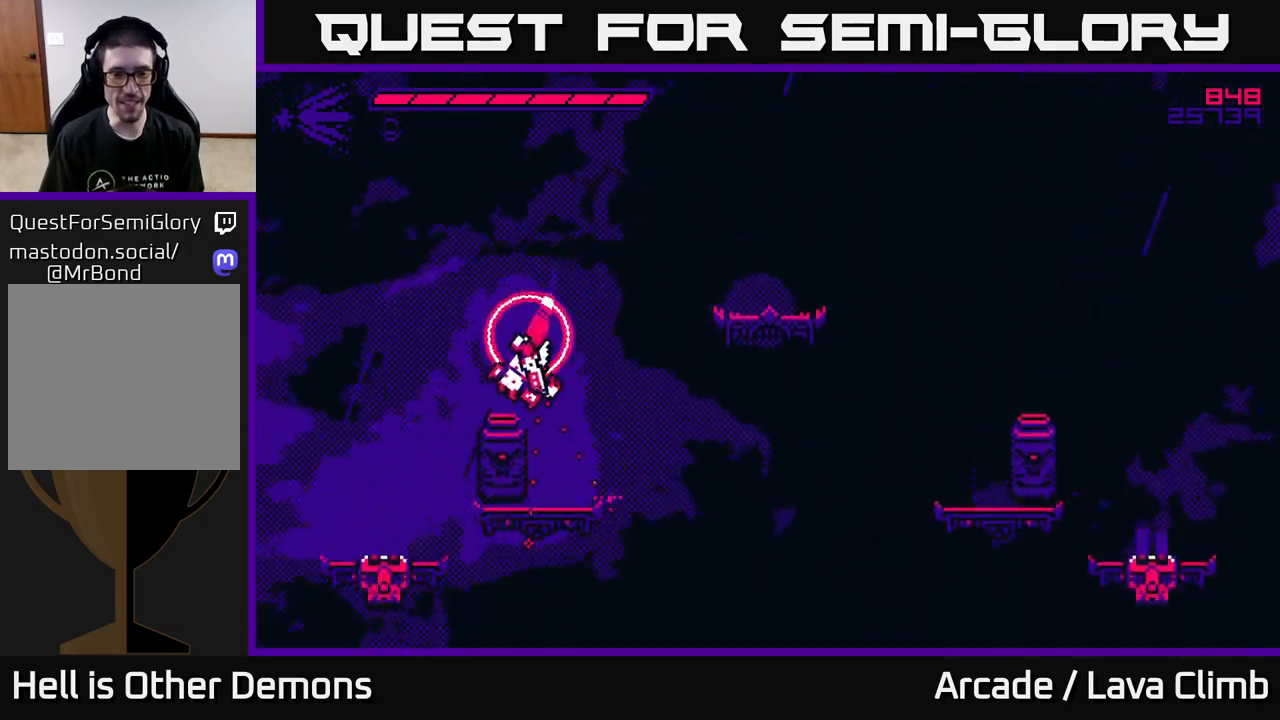
{"buttons": ["L2"], "left_stick": "right", "right_stick": "right", "events": [[17, "left_stick", "center"], [133, "left_stick", "right"], [150, "right_stick", "down-right"], [283, "L2", "down"], [417, "right_stick", "right"]]}
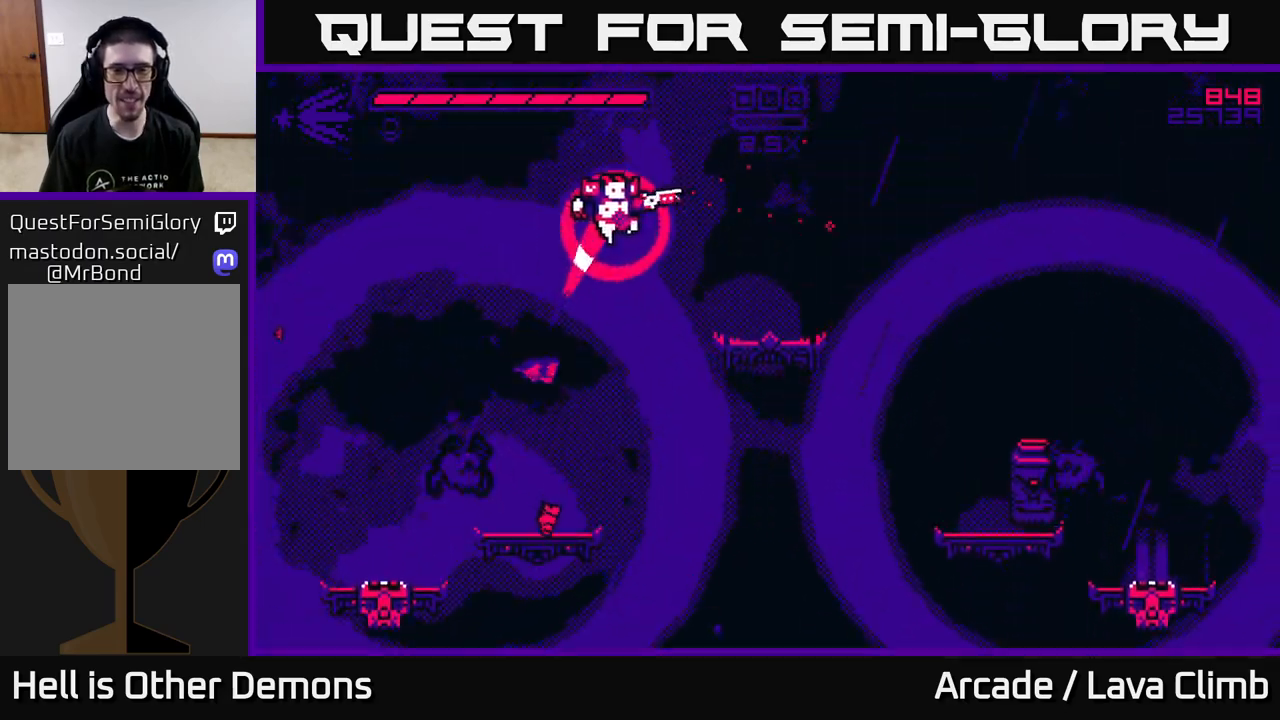
{"buttons": [], "left_stick": "left", "right_stick": "up", "events": [[33, "R1", "down"], [83, "L2", "up"], [83, "left_stick", "up-right"], [83, "right_stick", "up-right"], [317, "R1", "up"], [400, "left_stick", "left"], [467, "right_stick", "up"]]}
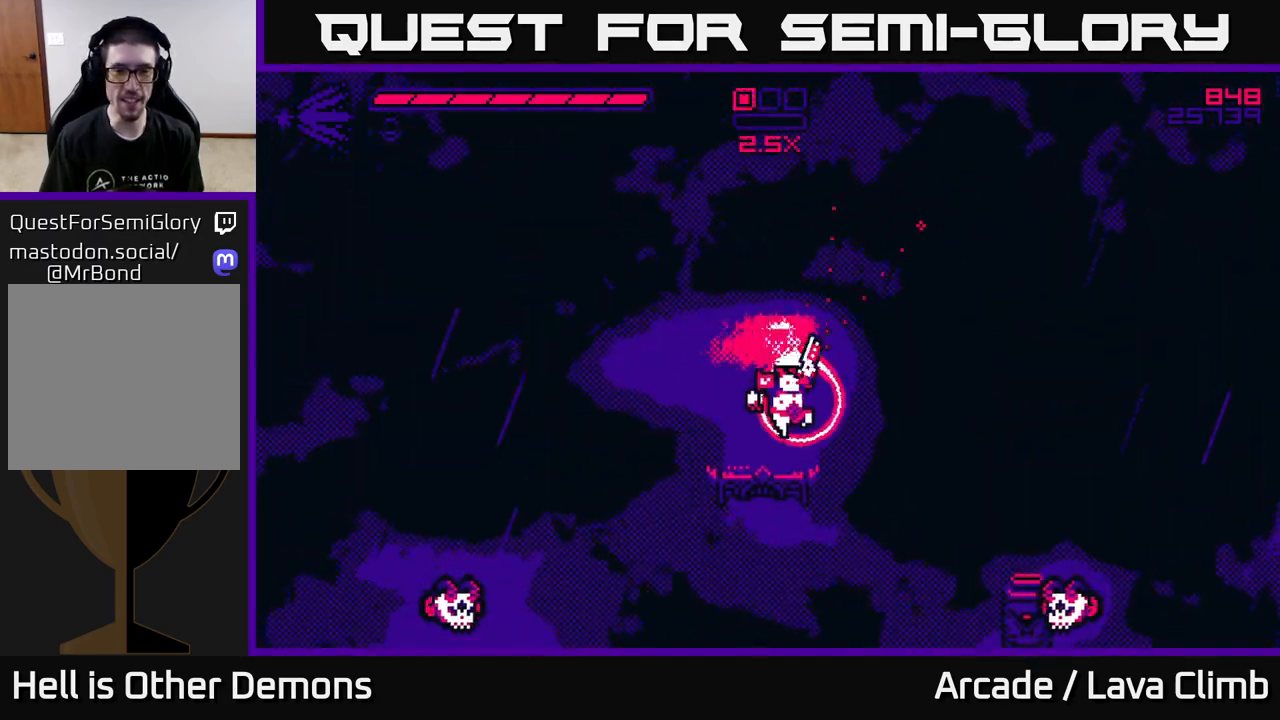
{"buttons": ["R2"], "left_stick": "left", "right_stick": "down-left", "events": [[33, "left_stick", "center"], [100, "right_stick", "left"], [150, "right_stick", "down-left"], [233, "left_stick", "left"], [317, "L2", "down"], [383, "R2", "down"], [433, "L2", "up"]]}
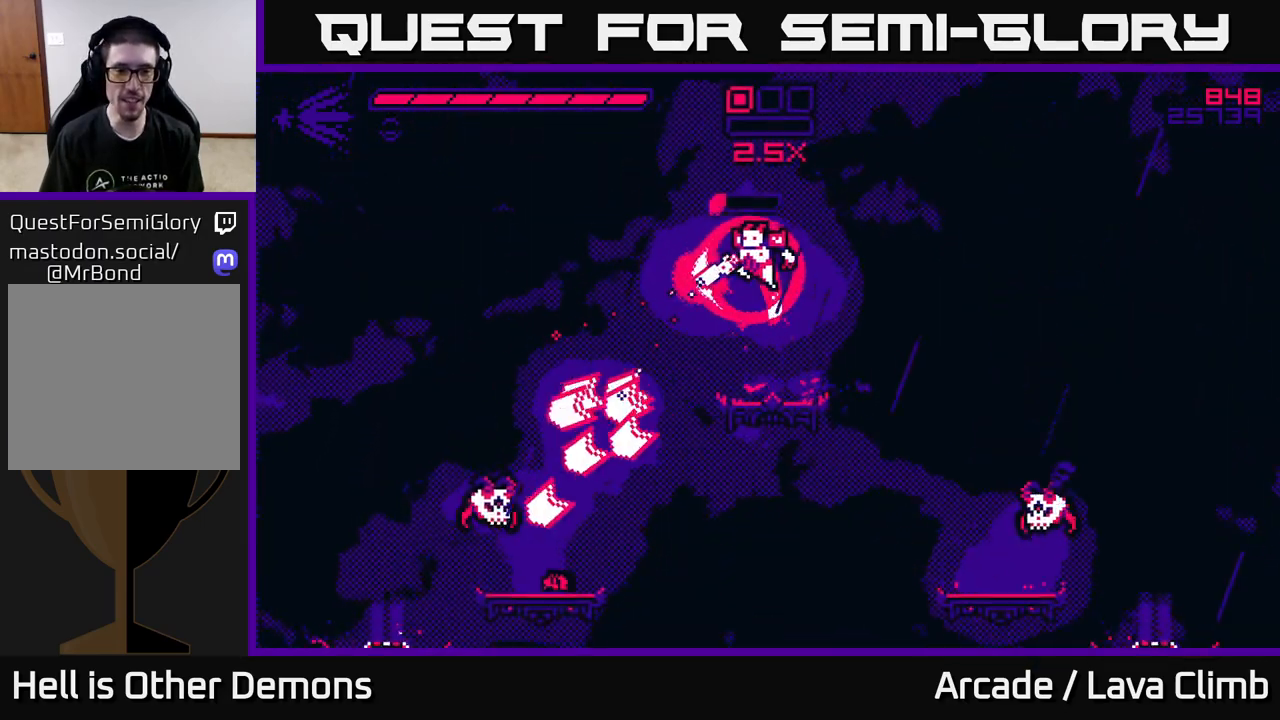
{"buttons": ["R2"], "left_stick": "right", "right_stick": "down-right", "events": [[17, "R2", "up"], [100, "left_stick", "center"], [250, "left_stick", "right"], [350, "right_stick", "down-right"], [500, "R2", "down"]]}
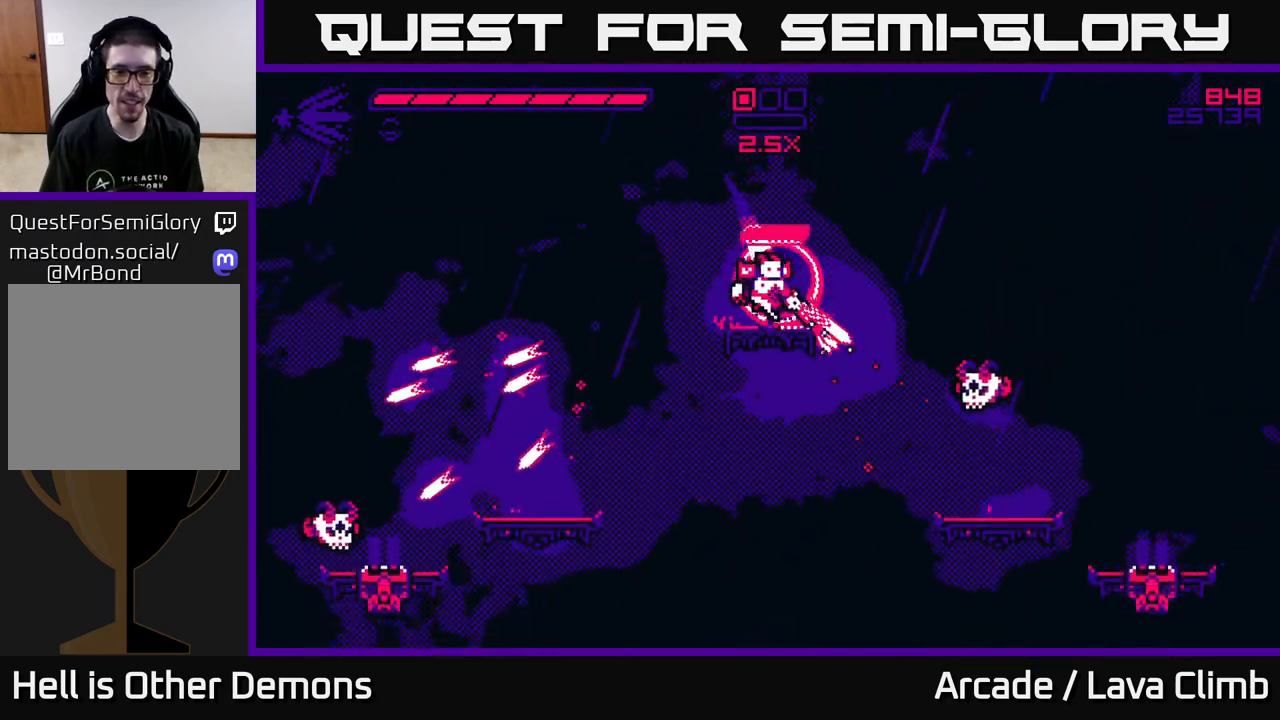
{"buttons": [], "left_stick": "right", "right_stick": "down-right", "events": [[50, "right_stick", "right"], [150, "R2", "up"], [150, "left_stick", "left"], [267, "right_stick", "down-right"], [300, "left_stick", "center"], [467, "left_stick", "right"]]}
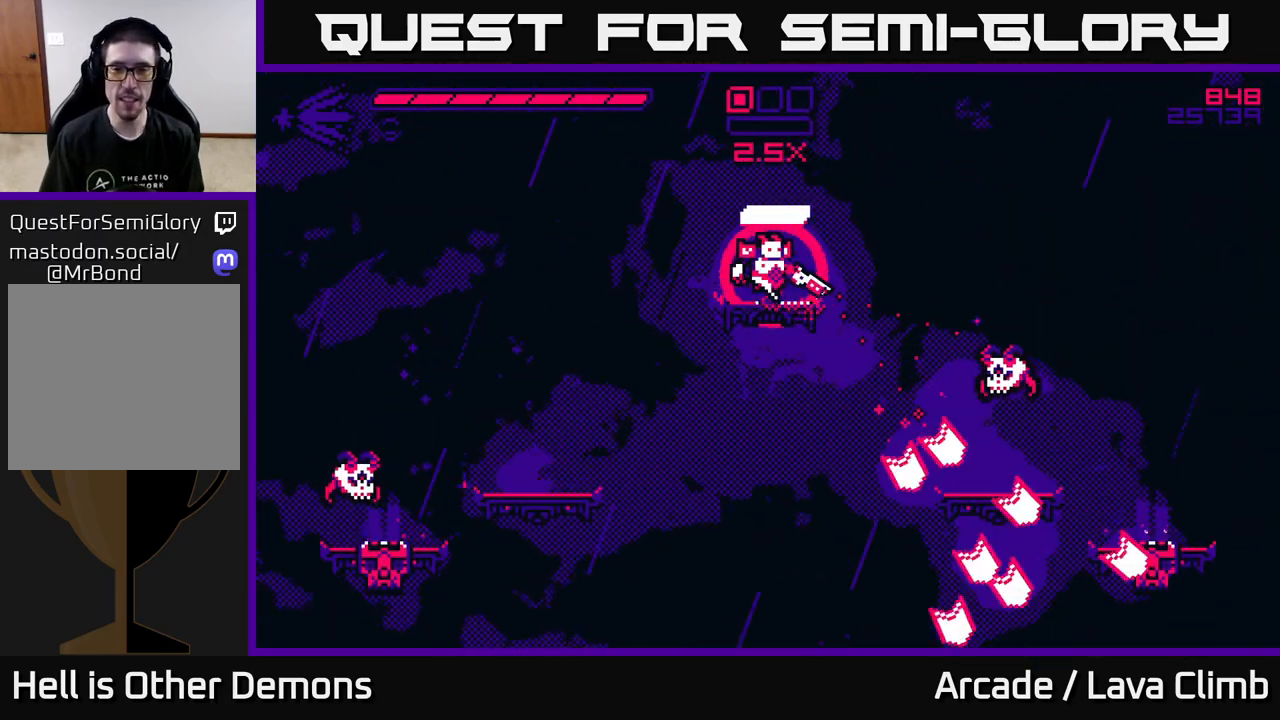
{"buttons": [], "left_stick": "left", "right_stick": "down", "events": [[100, "R2", "down"], [183, "left_stick", "left"], [200, "R2", "up"], [383, "right_stick", "down"]]}
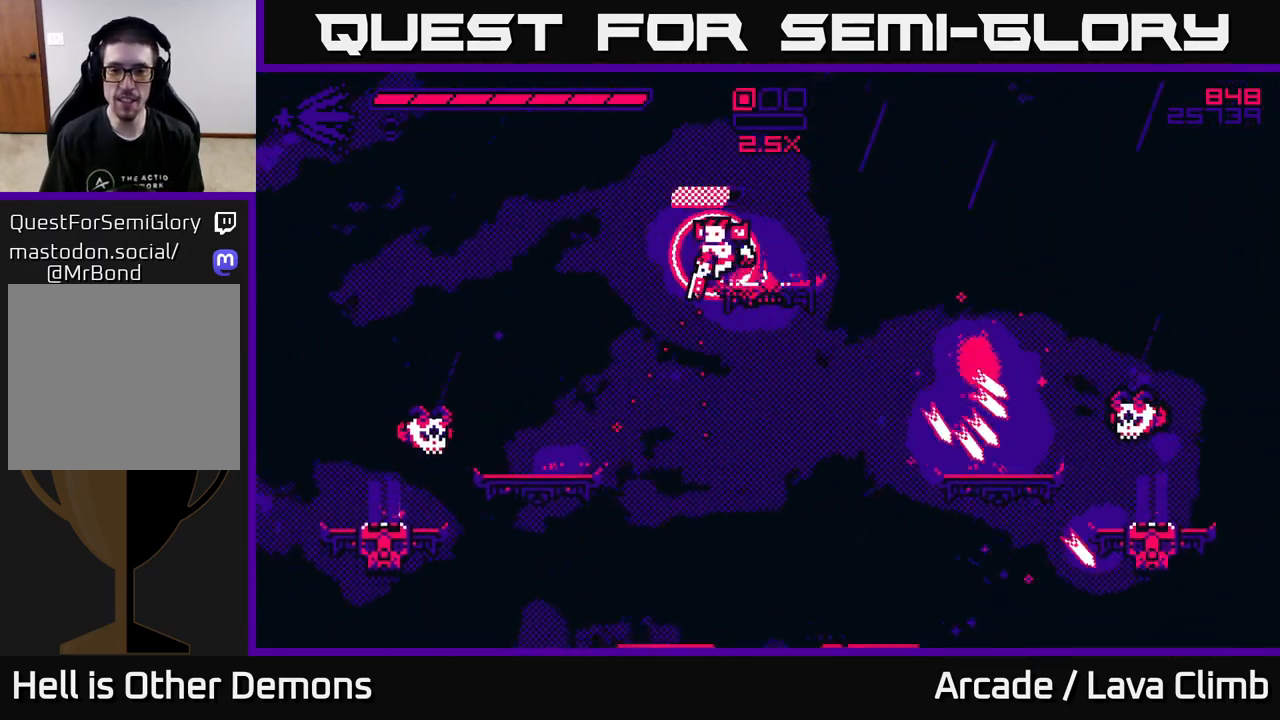
{"buttons": [], "left_stick": "right", "right_stick": "down", "events": [[17, "right_stick", "down-left"], [33, "L2", "down"], [133, "L2", "up"], [133, "R2", "down"], [283, "left_stick", "right"], [300, "R2", "up"], [450, "right_stick", "down"]]}
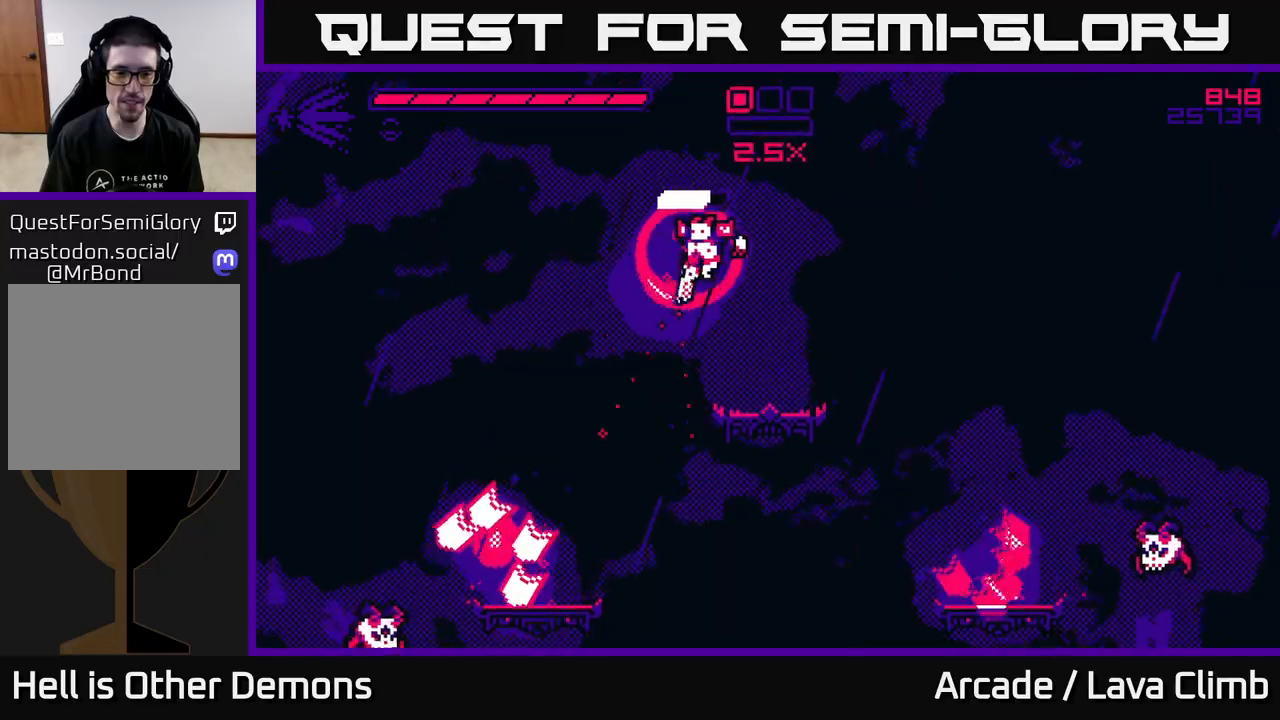
{"buttons": ["R2"], "left_stick": "right", "right_stick": "down-right", "events": [[50, "right_stick", "down-right"], [450, "R2", "down"]]}
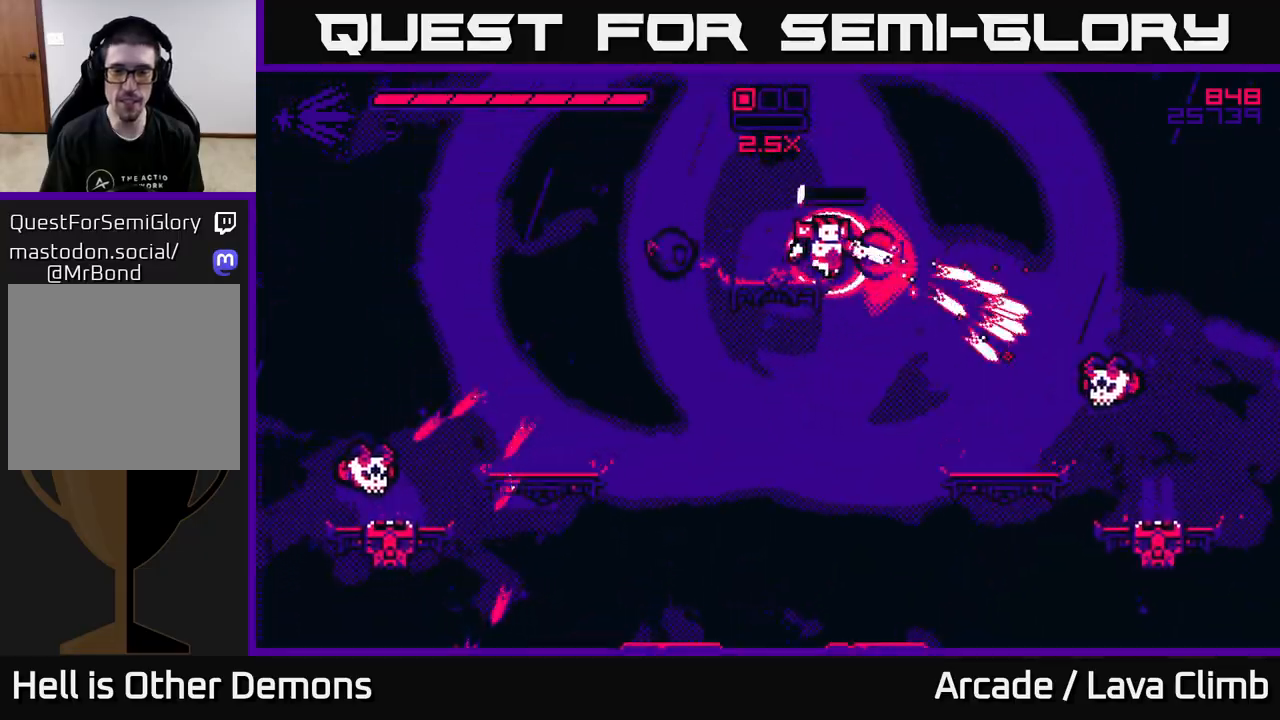
{"buttons": ["L2"], "left_stick": "left", "right_stick": "left", "events": [[67, "R2", "up"], [283, "right_stick", "left"], [450, "left_stick", "left"], [467, "L2", "down"]]}
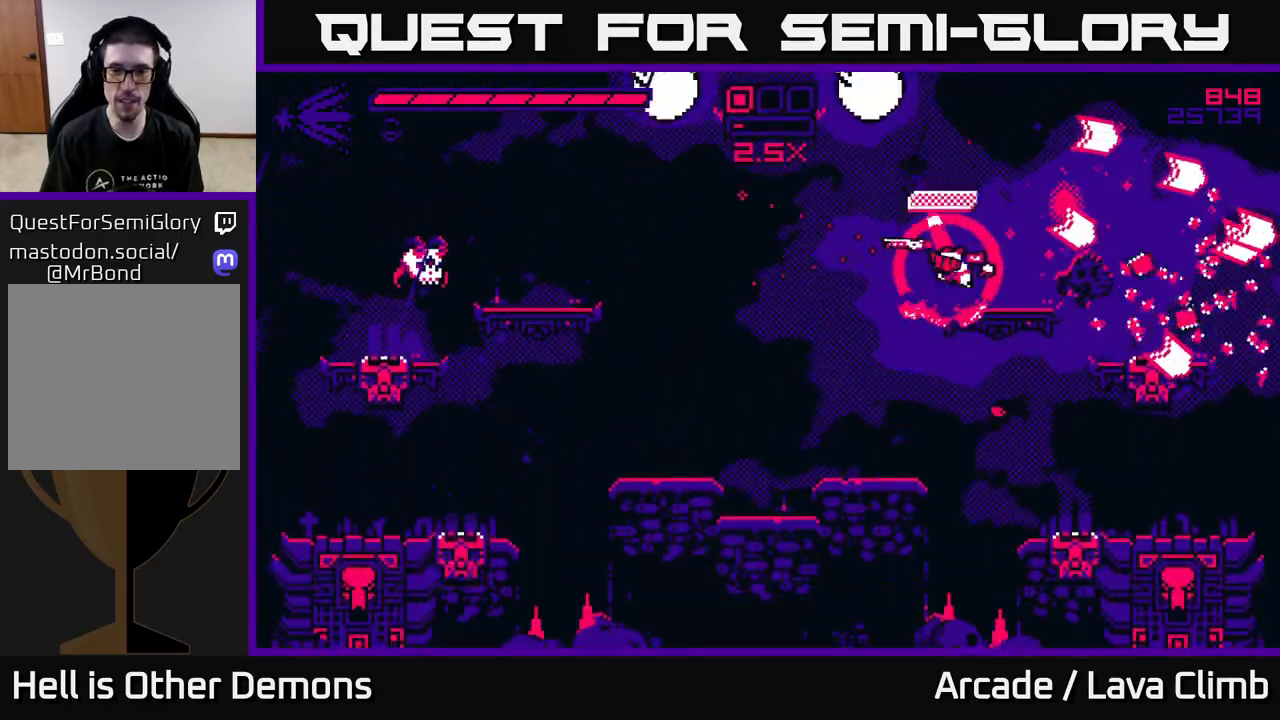
{"buttons": ["R2"], "left_stick": "down-left", "right_stick": "up-left", "events": [[183, "L2", "up"], [267, "left_stick", "down-left"], [350, "right_stick", "up-left"], [450, "R2", "down"]]}
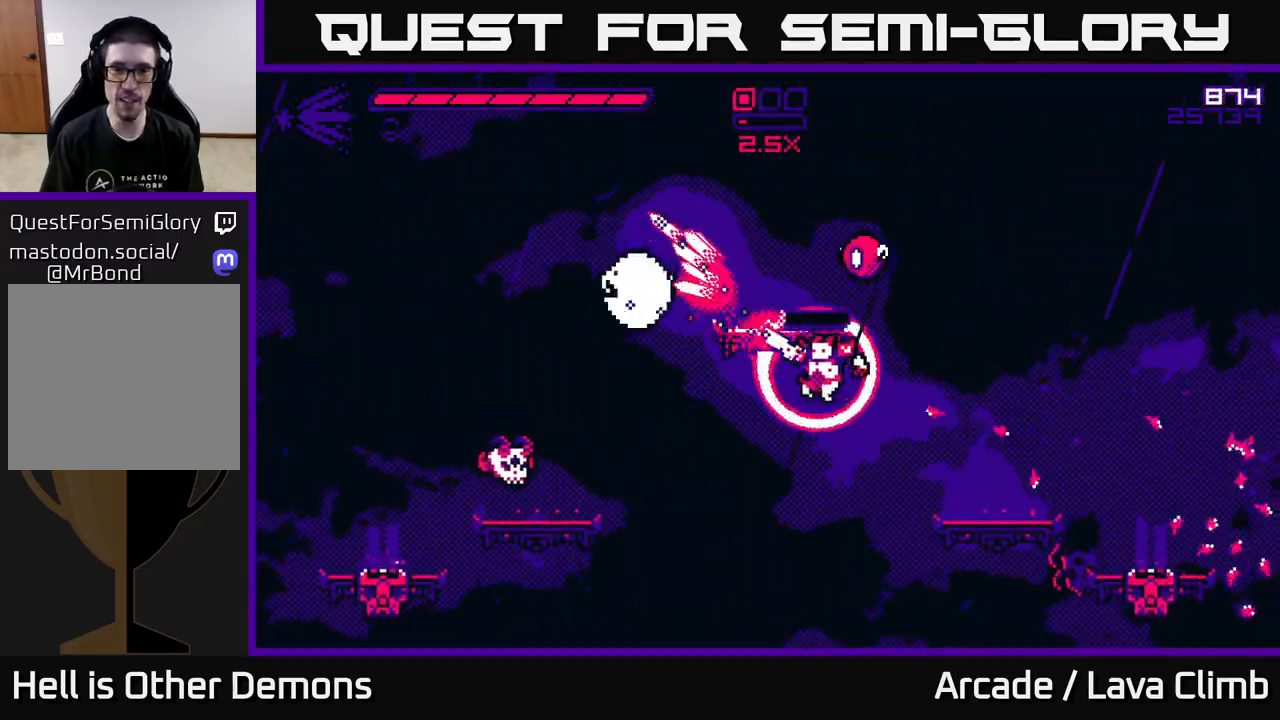
{"buttons": [], "left_stick": "center", "right_stick": "up-left", "events": [[50, "R2", "up"], [350, "left_stick", "left"], [483, "left_stick", "center"]]}
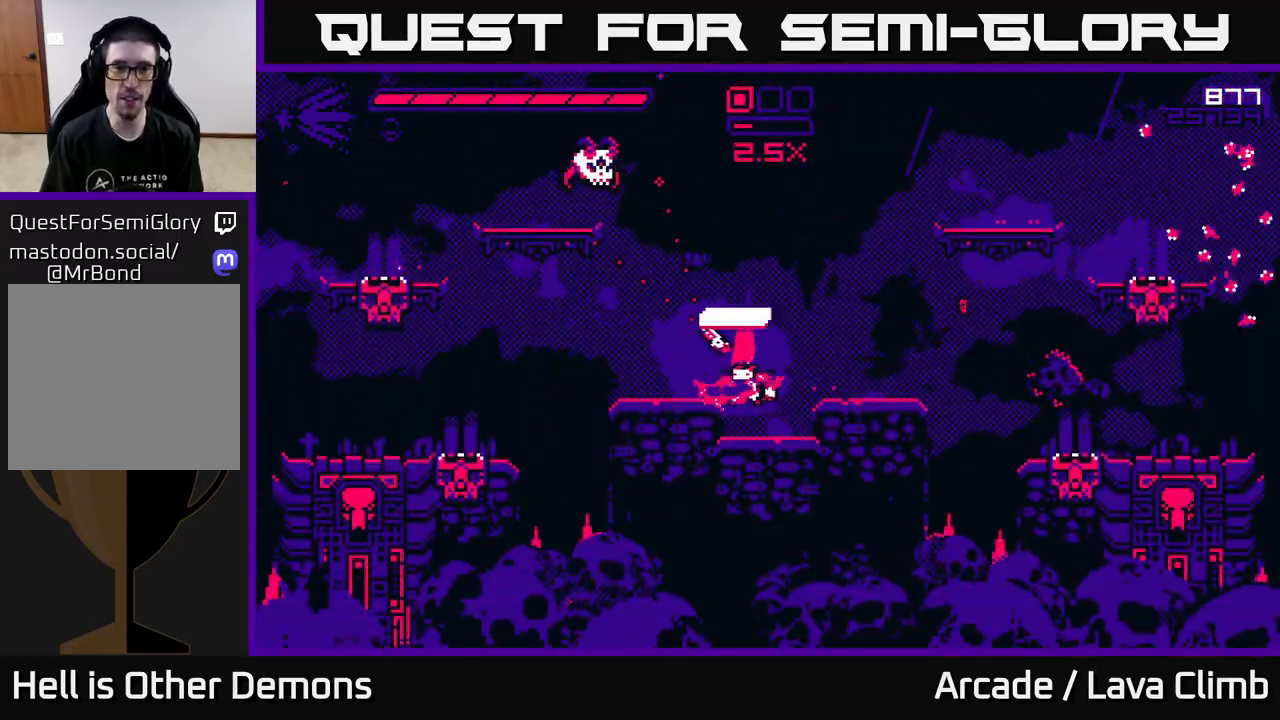
{"buttons": ["L2"], "left_stick": "up-left", "right_stick": "up", "events": [[17, "R2", "down"], [133, "R2", "up"], [367, "left_stick", "left"], [383, "right_stick", "up"], [400, "L2", "down"], [417, "left_stick", "up-left"]]}
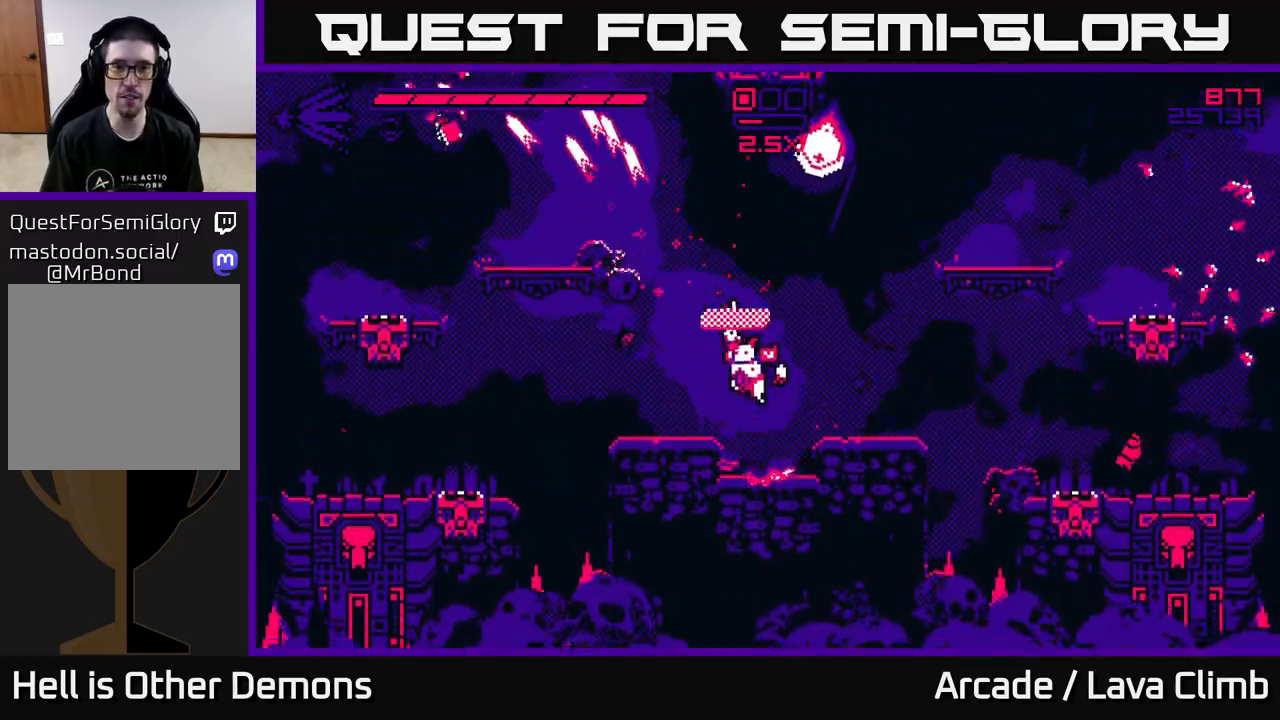
{"buttons": [], "left_stick": "center", "right_stick": "up-right", "events": [[50, "left_stick", "left"], [67, "L2", "up"], [83, "right_stick", "up-right"], [183, "R2", "down"], [217, "left_stick", "center"], [300, "R2", "up"]]}
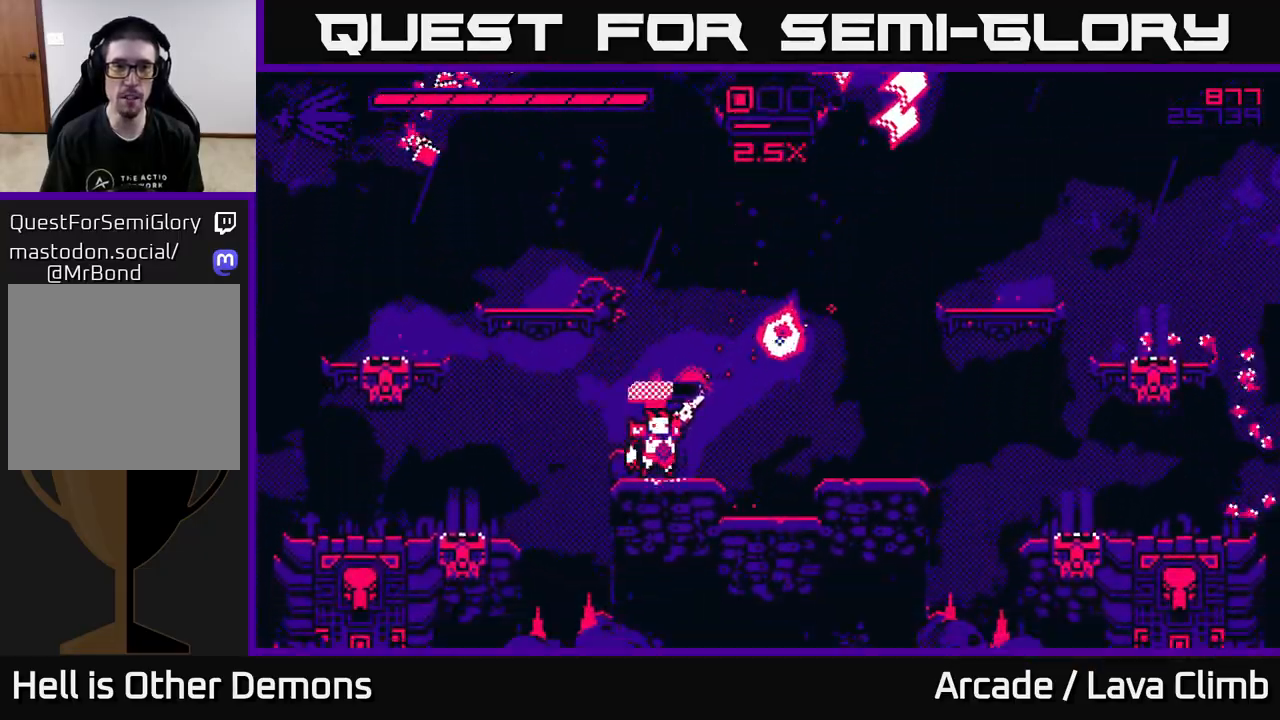
{"buttons": ["L2"], "left_stick": "up-left", "right_stick": "up-right", "events": [[150, "L2", "down"], [167, "left_stick", "up-left"], [300, "L2", "up"], [367, "L2", "down"]]}
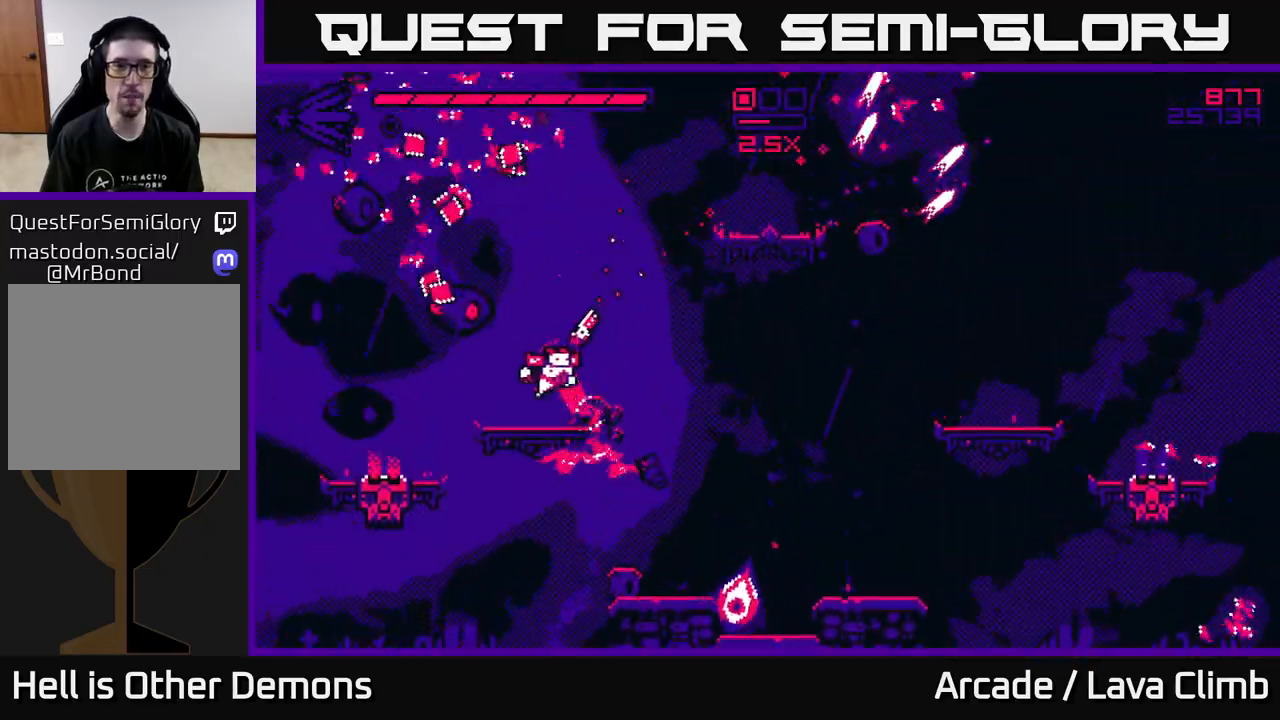
{"buttons": ["R2"], "left_stick": "center", "right_stick": "up-right", "events": [[83, "L2", "up"], [133, "left_stick", "up-right"], [217, "left_stick", "right"], [317, "right_stick", "right"], [367, "left_stick", "up-left"], [400, "R2", "down"], [467, "right_stick", "up-right"], [483, "left_stick", "center"]]}
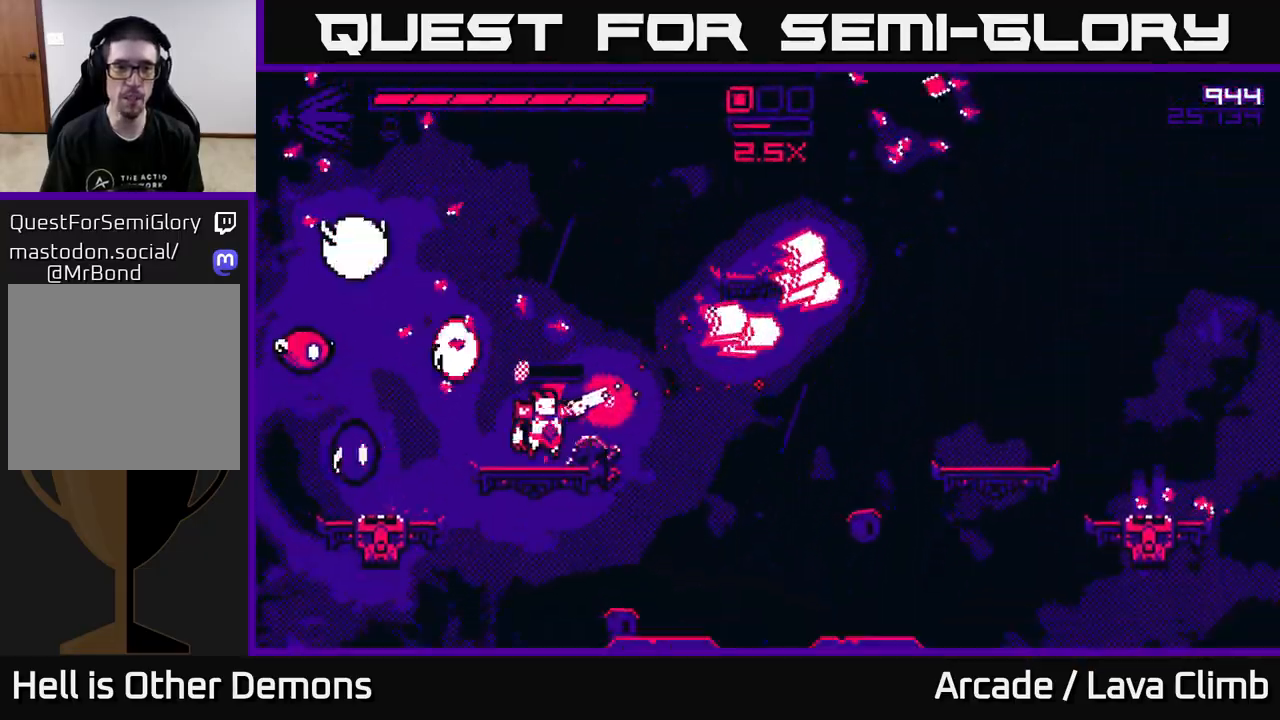
{"buttons": ["L2", "R2"], "left_stick": "up-right", "right_stick": "left", "events": [[17, "R2", "up"], [67, "left_stick", "right"], [100, "right_stick", "up-left"], [150, "right_stick", "left"], [233, "left_stick", "center"], [333, "left_stick", "right"], [367, "L2", "down"], [417, "R2", "down"], [450, "left_stick", "up-right"]]}
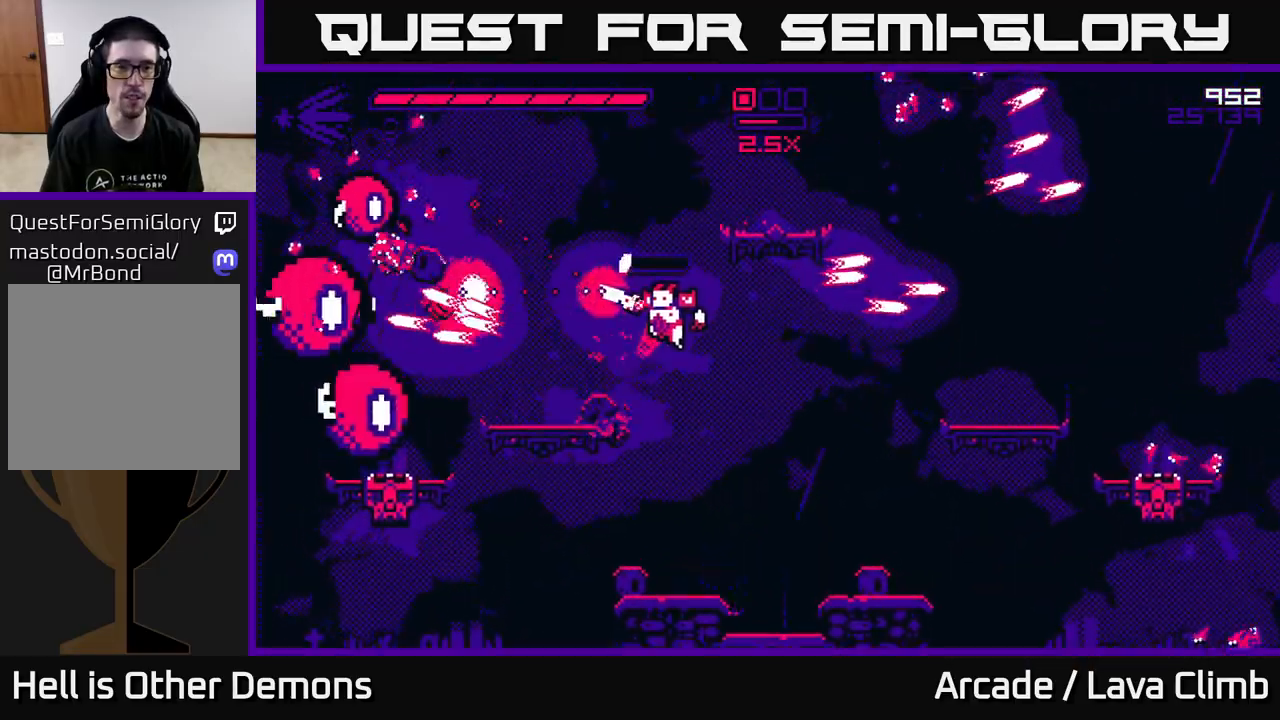
{"buttons": ["L2", "R2"], "left_stick": "up-left", "right_stick": "down-left", "events": [[83, "R2", "up"], [100, "L2", "up"], [100, "left_stick", "up-left"], [250, "left_stick", "left"], [267, "L2", "down"], [400, "right_stick", "down-left"], [417, "left_stick", "up-left"], [450, "R2", "down"]]}
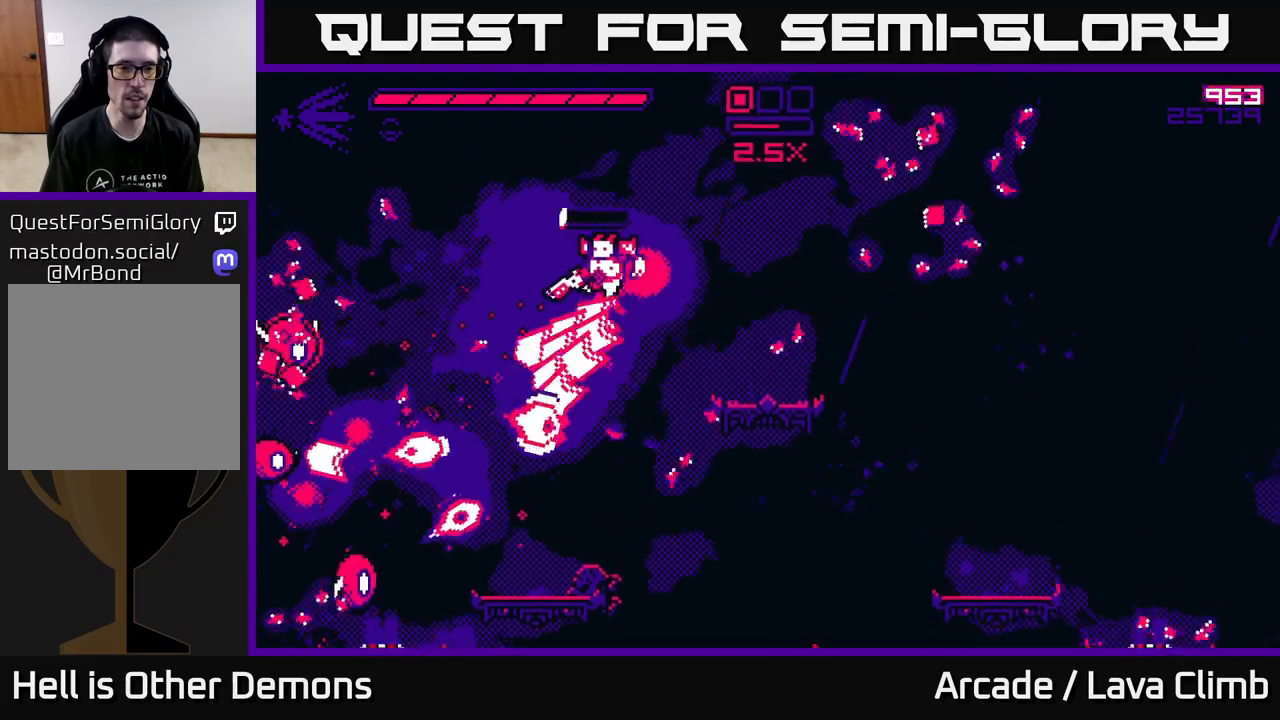
{"buttons": ["L2", "R1"], "left_stick": "left", "right_stick": "down-left", "events": [[167, "R2", "up"], [200, "left_stick", "left"], [417, "R1", "down"]]}
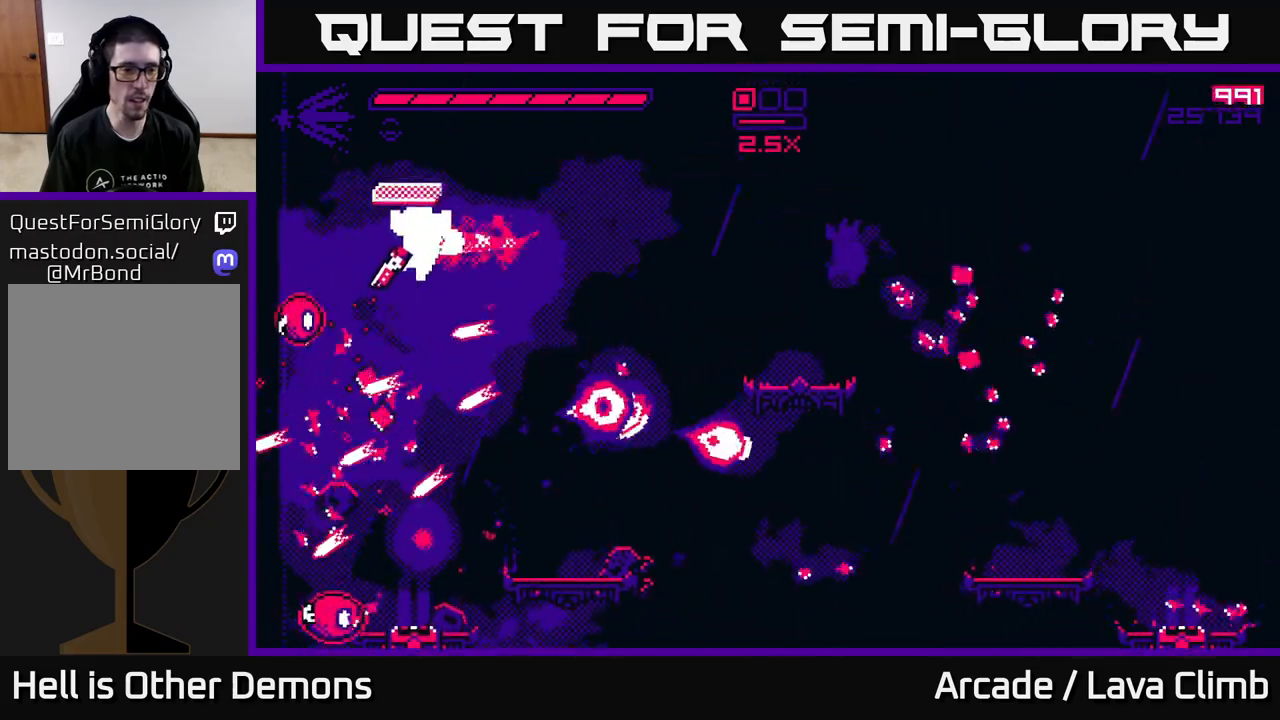
{"buttons": [], "left_stick": "right", "right_stick": "down", "events": [[83, "R1", "up"], [83, "left_stick", "up"], [217, "right_stick", "down"], [250, "L2", "up"], [250, "left_stick", "left"], [283, "R2", "down"], [350, "left_stick", "center"], [400, "left_stick", "right"], [417, "R2", "up"]]}
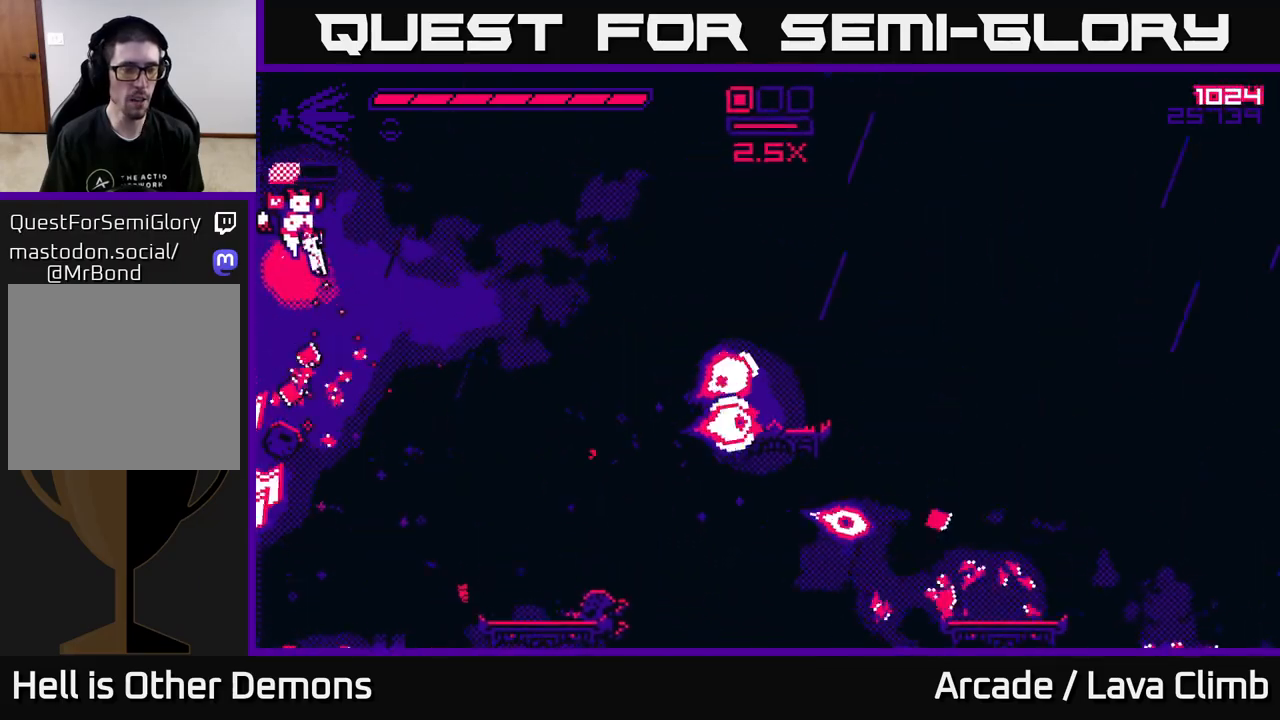
{"buttons": ["R1"], "left_stick": "right", "right_stick": "right", "events": [[50, "right_stick", "down-right"], [233, "right_stick", "right"], [250, "L2", "down"], [333, "R1", "down"], [467, "L2", "up"]]}
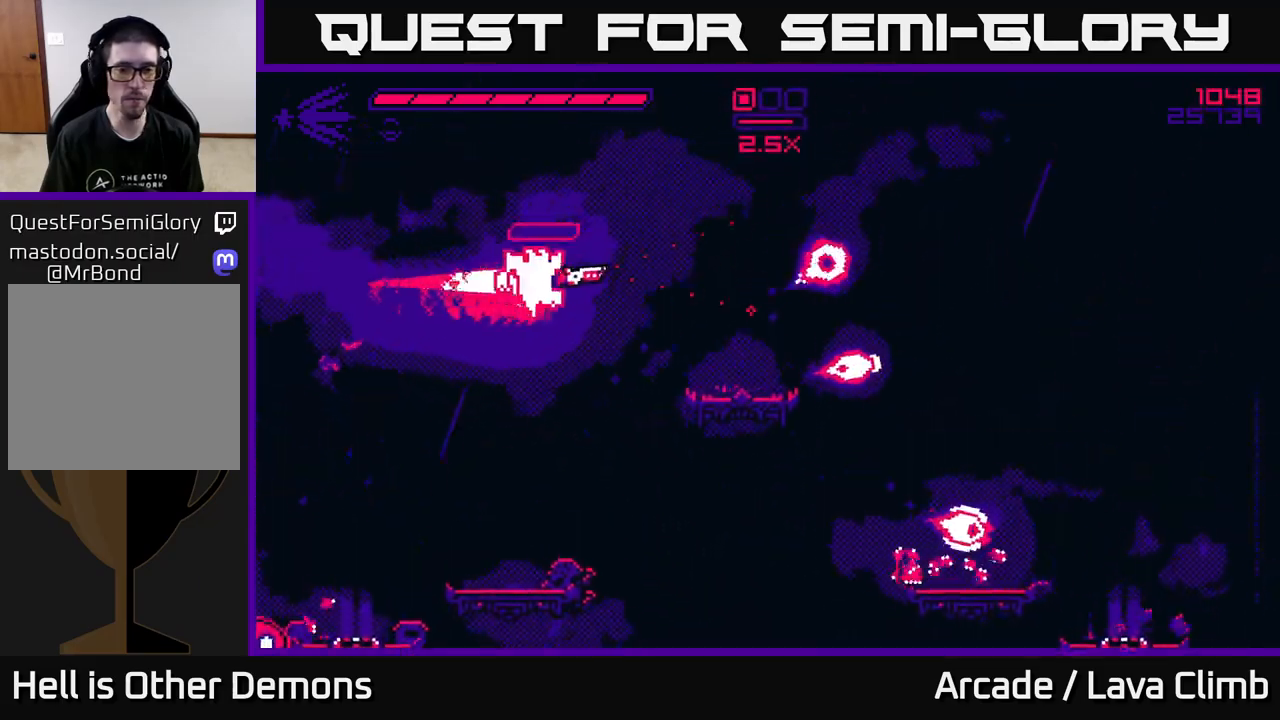
{"buttons": [], "left_stick": "right", "right_stick": "down-left", "events": [[50, "R1", "up"], [100, "right_stick", "down-right"], [217, "right_stick", "down"], [383, "right_stick", "down-left"]]}
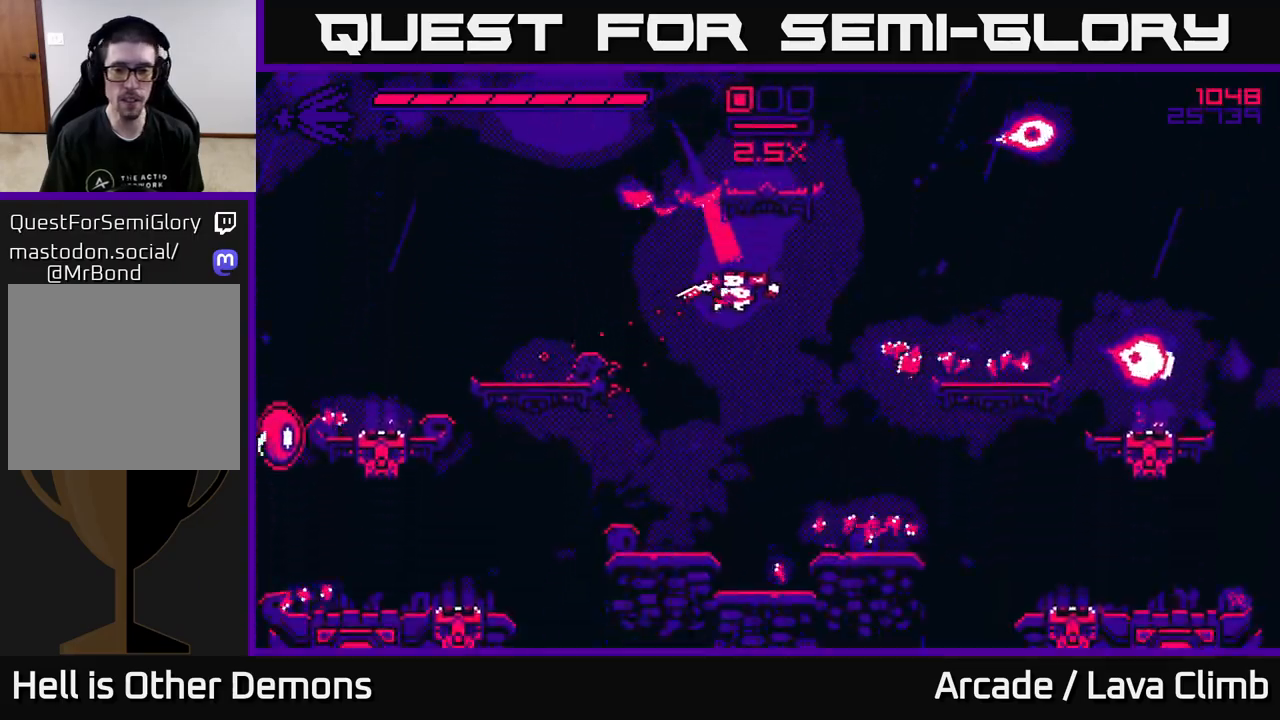
{"buttons": ["L2"], "left_stick": "right", "right_stick": "left", "events": [[33, "right_stick", "left"], [233, "right_stick", "up-left"], [267, "L2", "down"], [283, "left_stick", "center"], [400, "left_stick", "right"], [500, "right_stick", "left"]]}